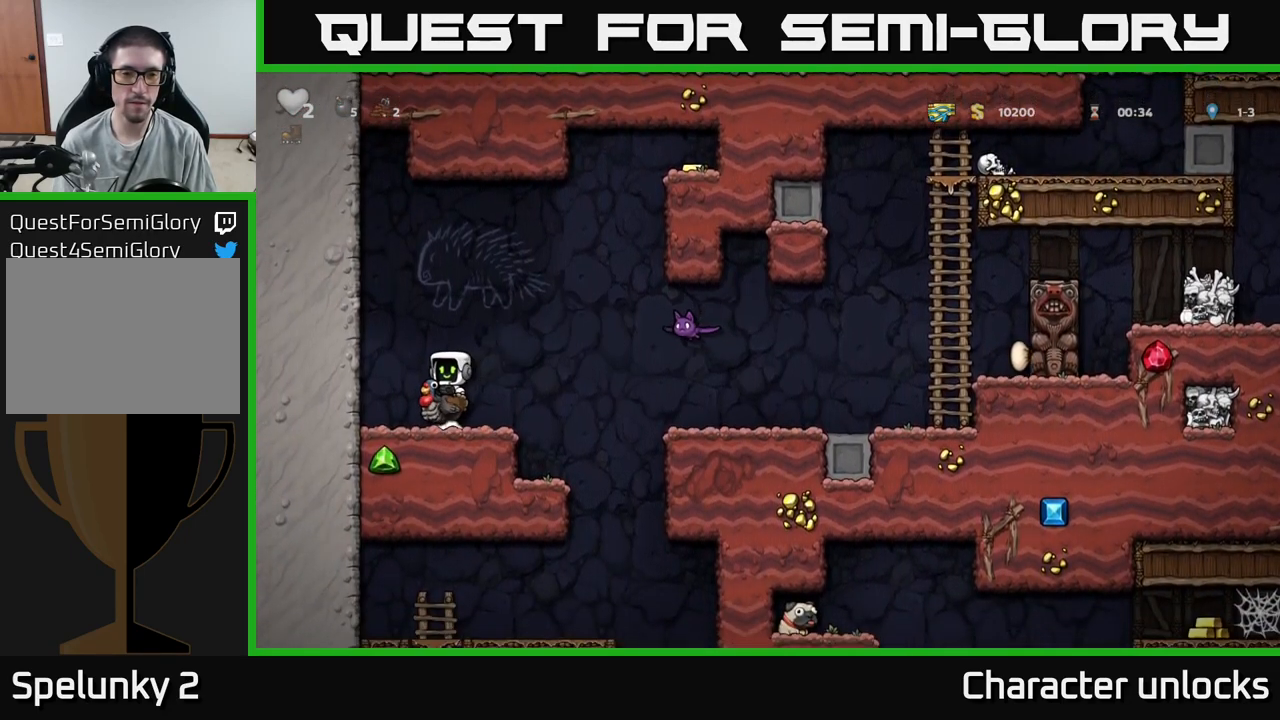
Gameplay with a controller (Xbox layout); each line is a JSON object with the inputs held at the frame after it. "events" lists button and stick changes between this image and that frame as [ms after this image, input, new state], when the widget could be followed in between. Not read: left_stick right_stick.
{"buttons": ["A", "DPAD_RIGHT"], "events": [[100, "A", "down"], [150, "DPAD_RIGHT", "down"], [300, "A", "up"], [367, "A", "down"]]}
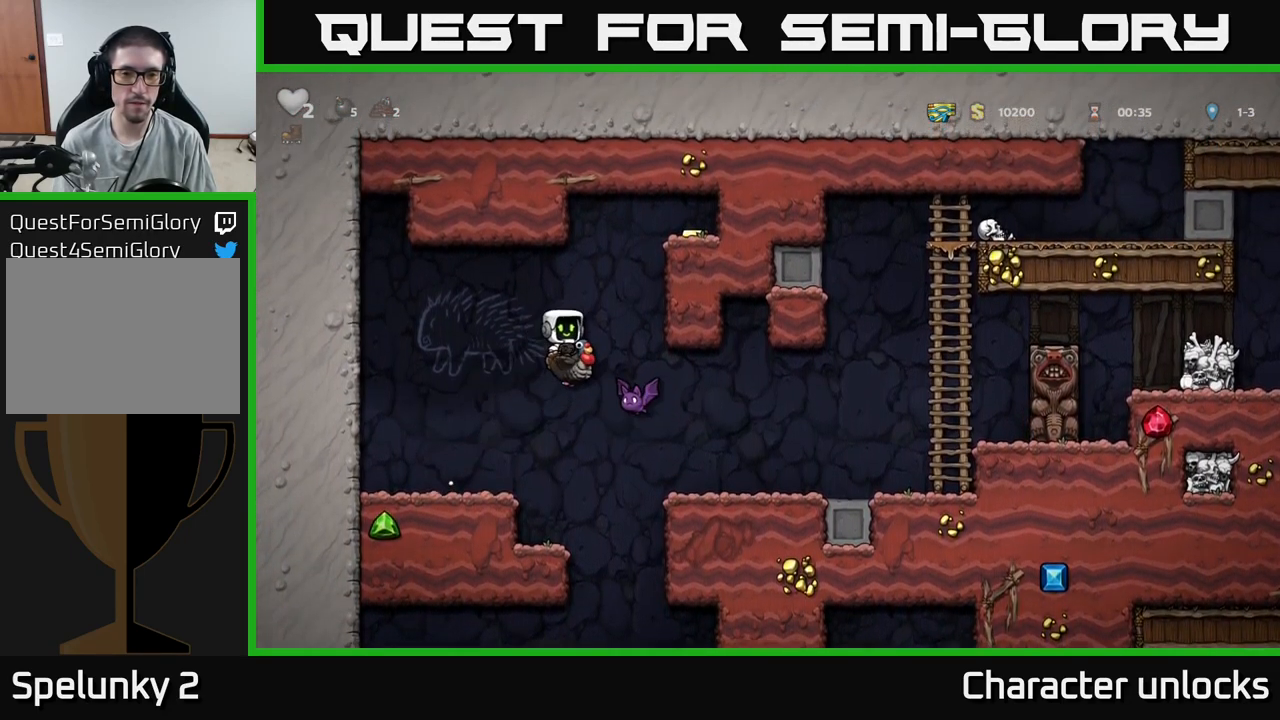
{"buttons": ["A"], "events": [[67, "DPAD_RIGHT", "up"], [150, "A", "up"], [283, "A", "down"]]}
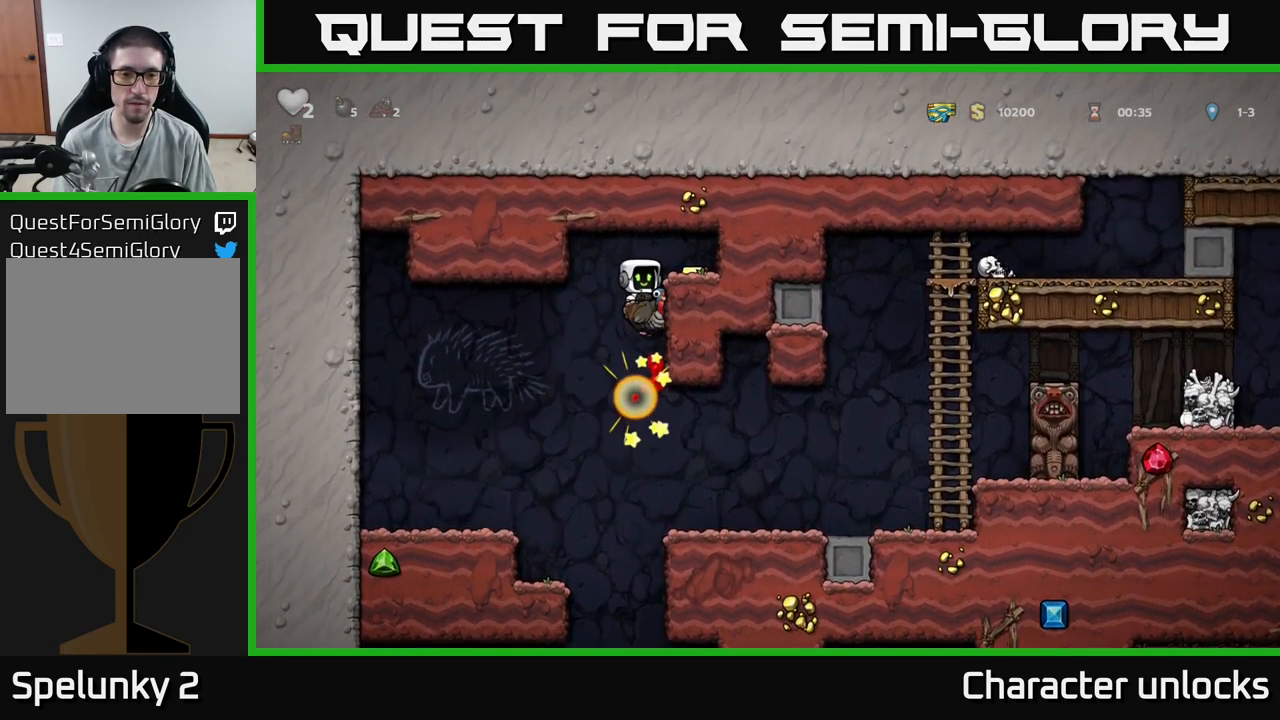
{"buttons": ["DPAD_LEFT"], "events": [[33, "DPAD_RIGHT", "down"], [367, "A", "up"], [433, "DPAD_RIGHT", "up"], [483, "DPAD_LEFT", "down"]]}
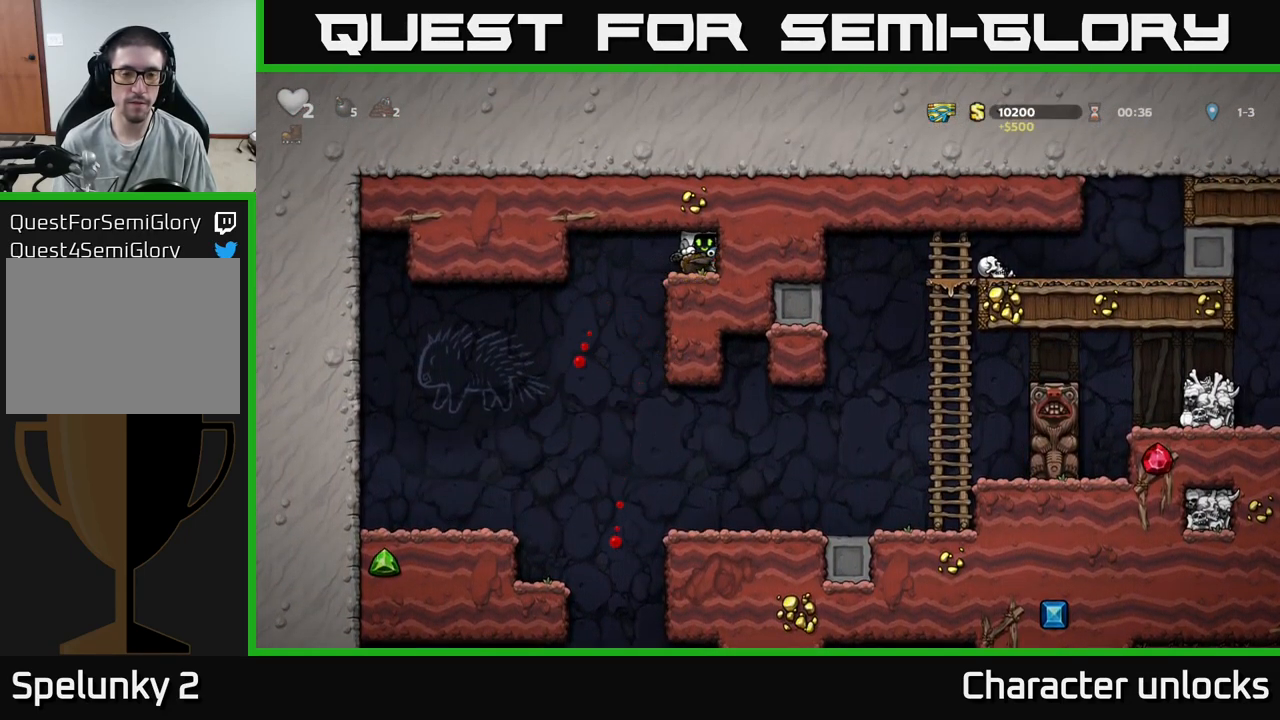
{"buttons": [], "events": [[450, "DPAD_LEFT", "up"]]}
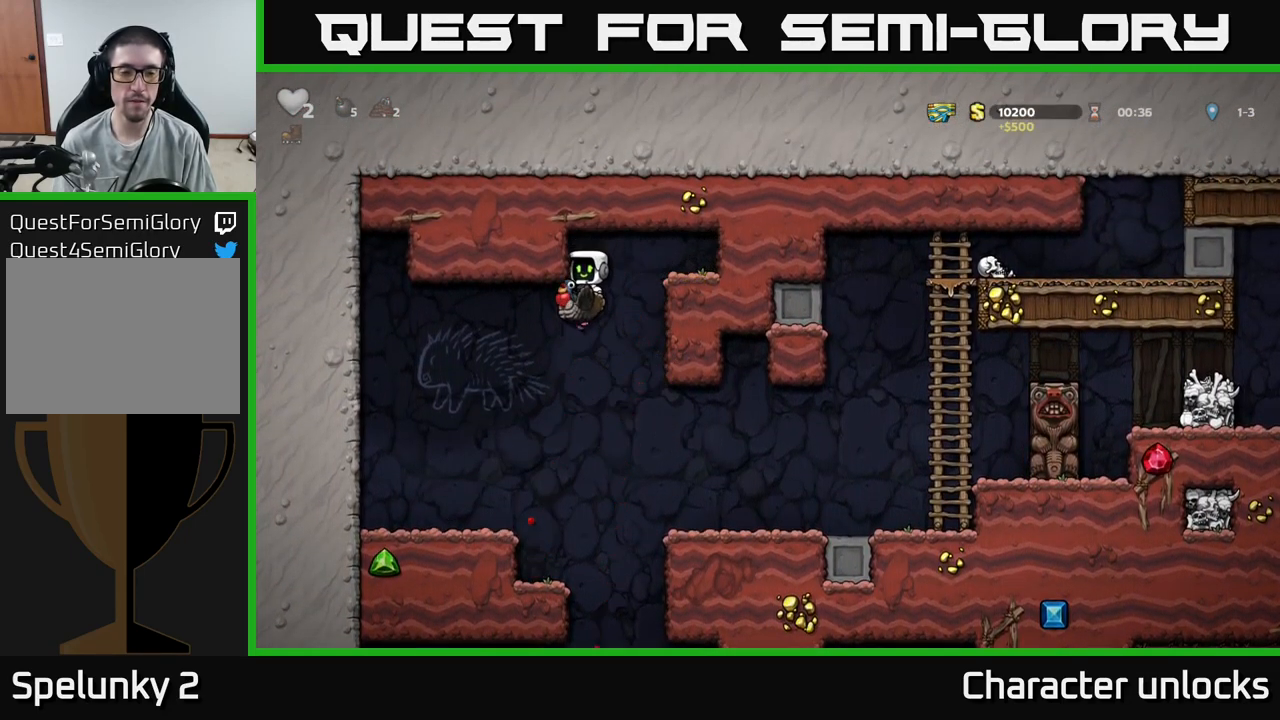
{"buttons": [], "events": [[250, "DPAD_LEFT", "down"], [367, "DPAD_LEFT", "up"]]}
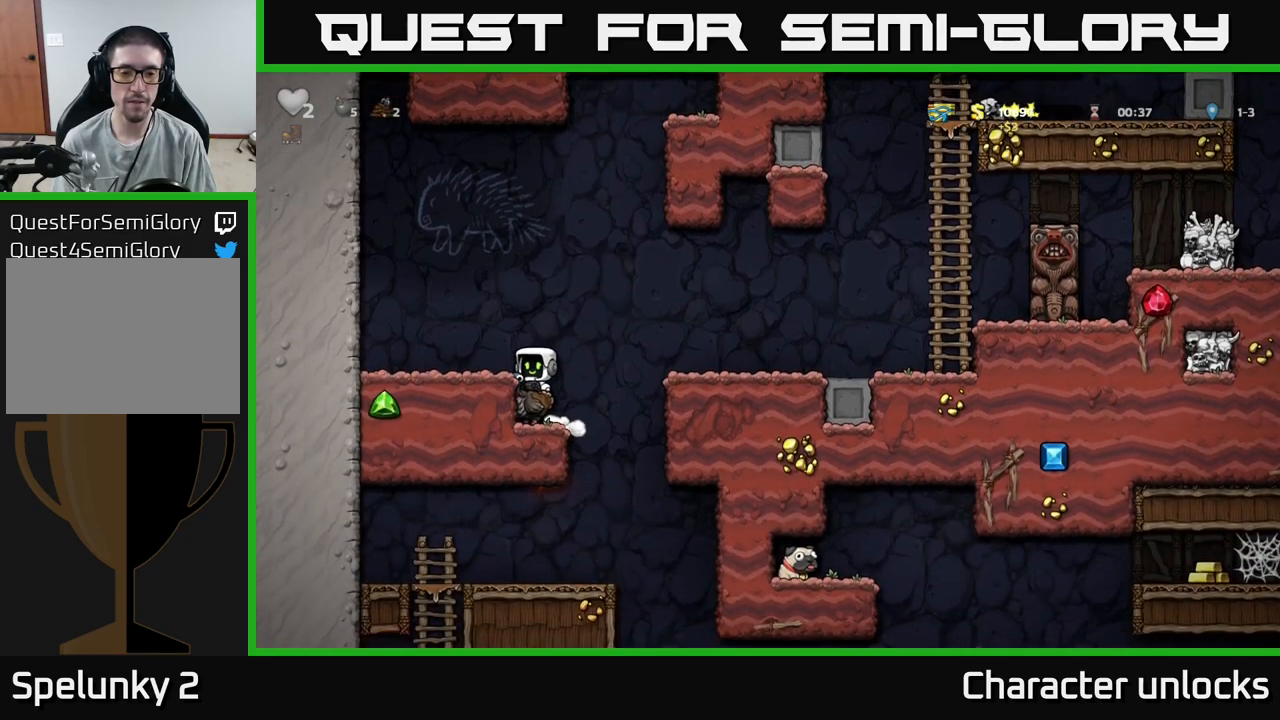
{"buttons": [], "events": [[134, "DPAD_RIGHT", "down"], [367, "DPAD_RIGHT", "up"]]}
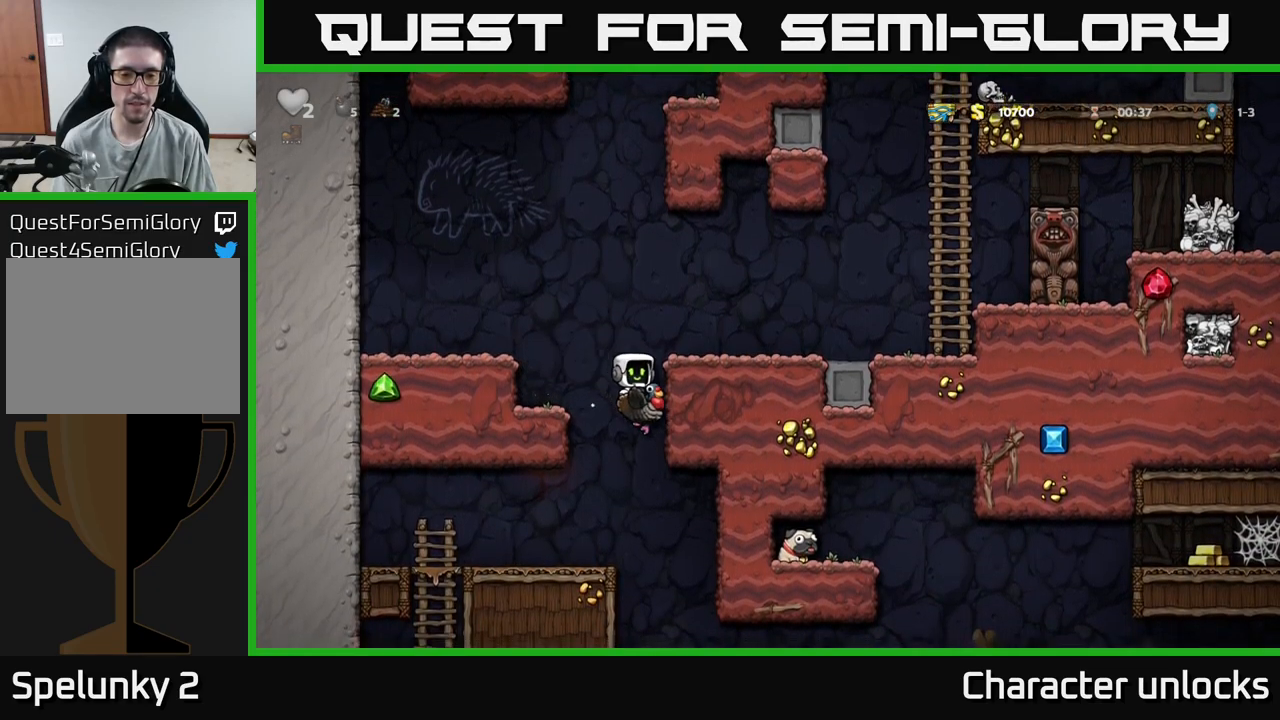
{"buttons": [], "events": [[17, "DPAD_LEFT", "down"], [167, "DPAD_LEFT", "up"]]}
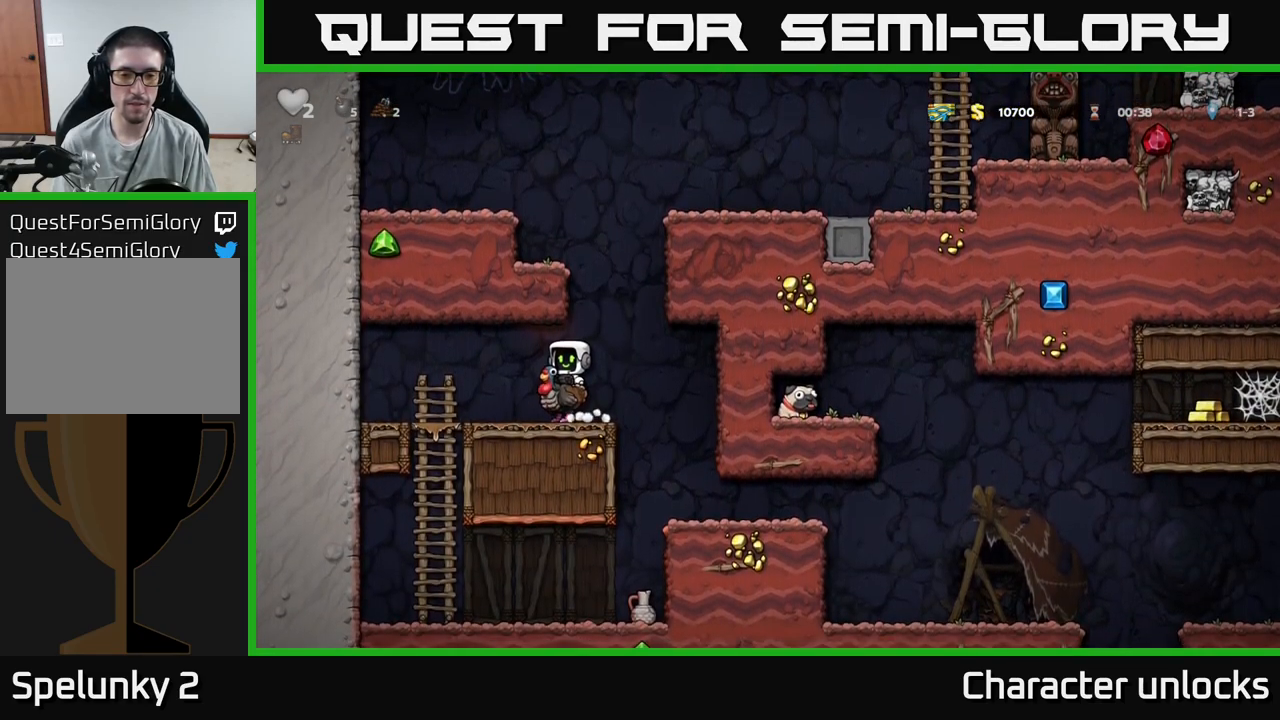
{"buttons": [], "events": [[34, "DPAD_RIGHT", "down"], [267, "DPAD_RIGHT", "up"]]}
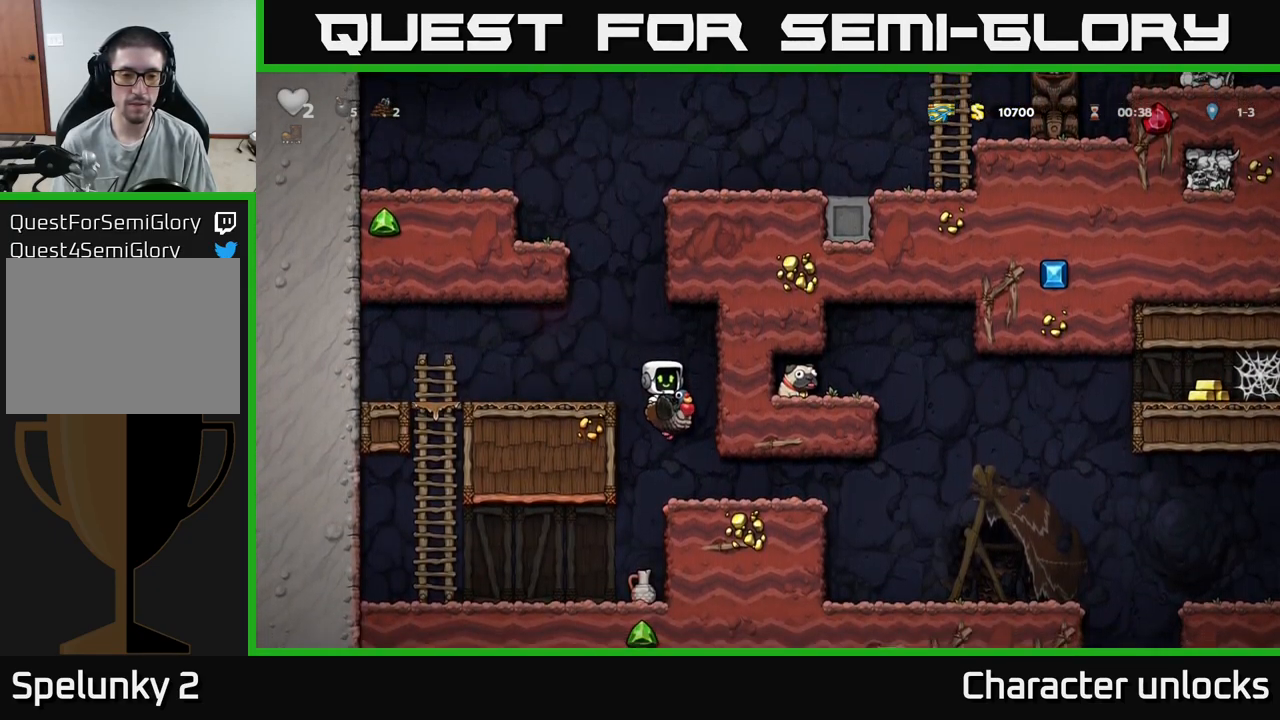
{"buttons": [], "events": [[67, "DPAD_LEFT", "down"], [467, "DPAD_LEFT", "up"]]}
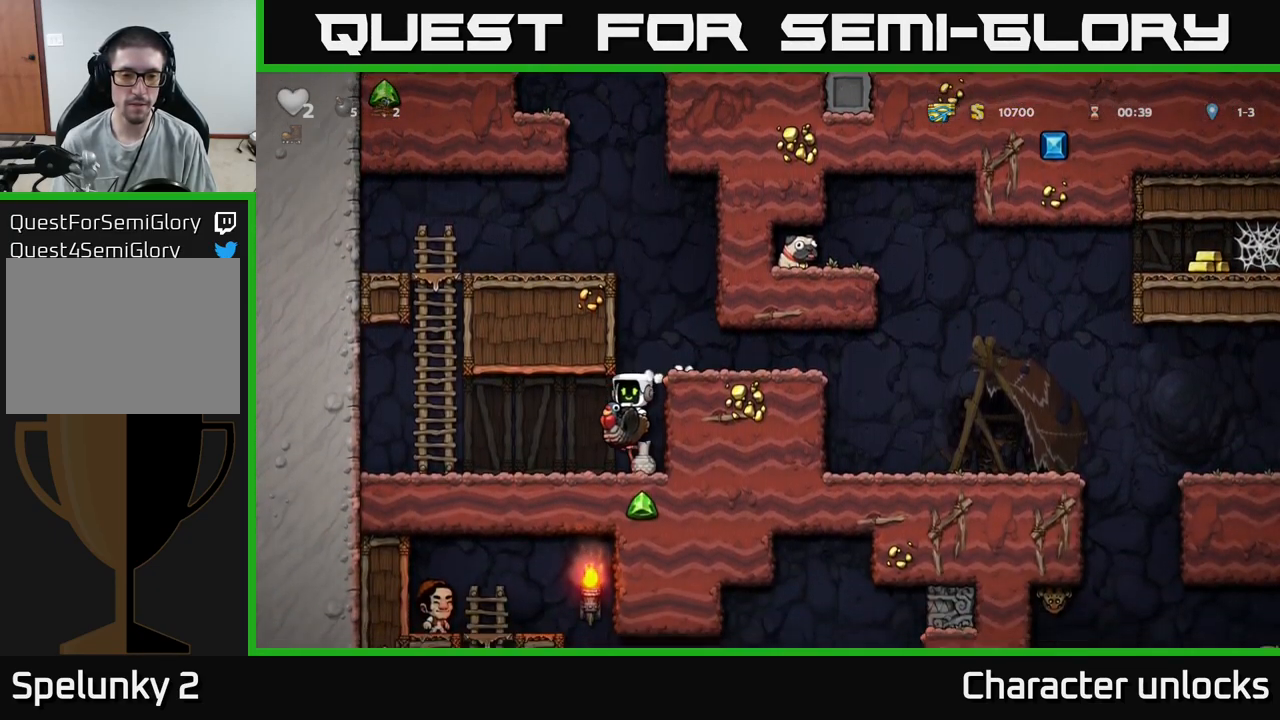
{"buttons": ["DPAD_RIGHT"], "events": [[184, "DPAD_LEFT", "down"], [267, "DPAD_LEFT", "up"], [500, "DPAD_RIGHT", "down"]]}
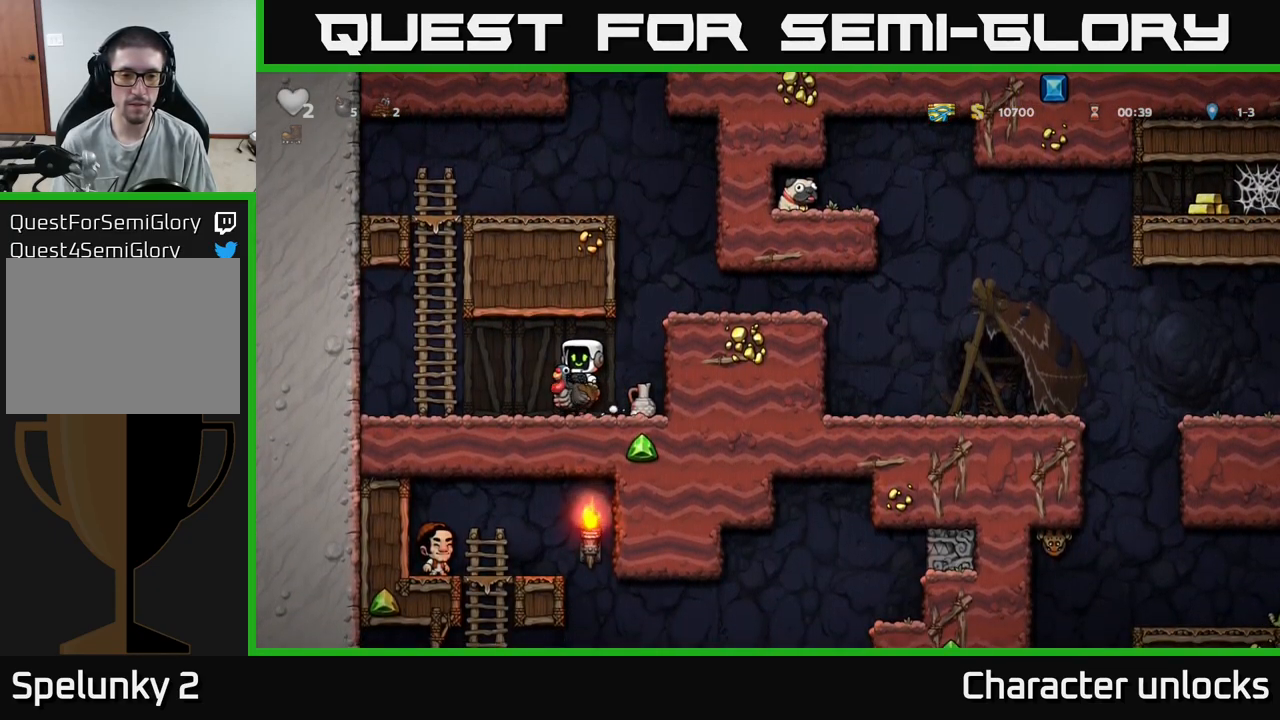
{"buttons": [], "events": [[50, "DPAD_RIGHT", "up"], [67, "X", "down"], [200, "X", "up"]]}
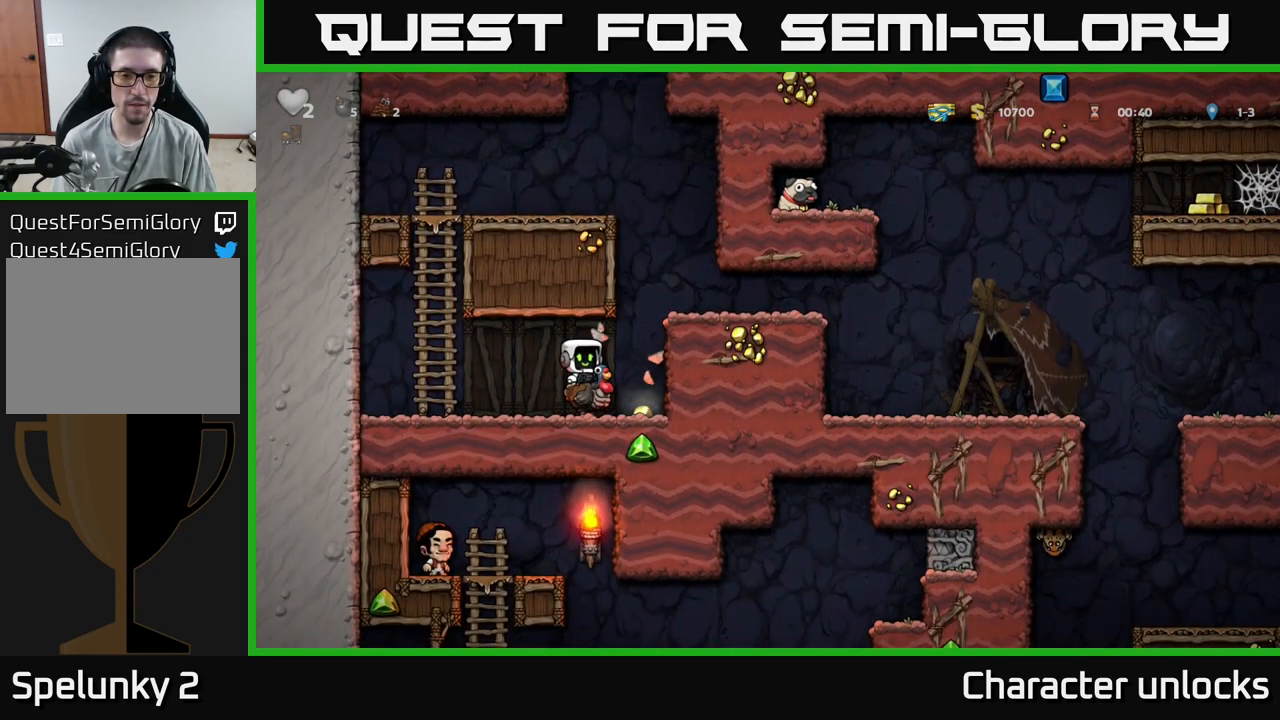
{"buttons": ["A", "DPAD_RIGHT"], "events": [[200, "DPAD_RIGHT", "down"], [450, "A", "down"]]}
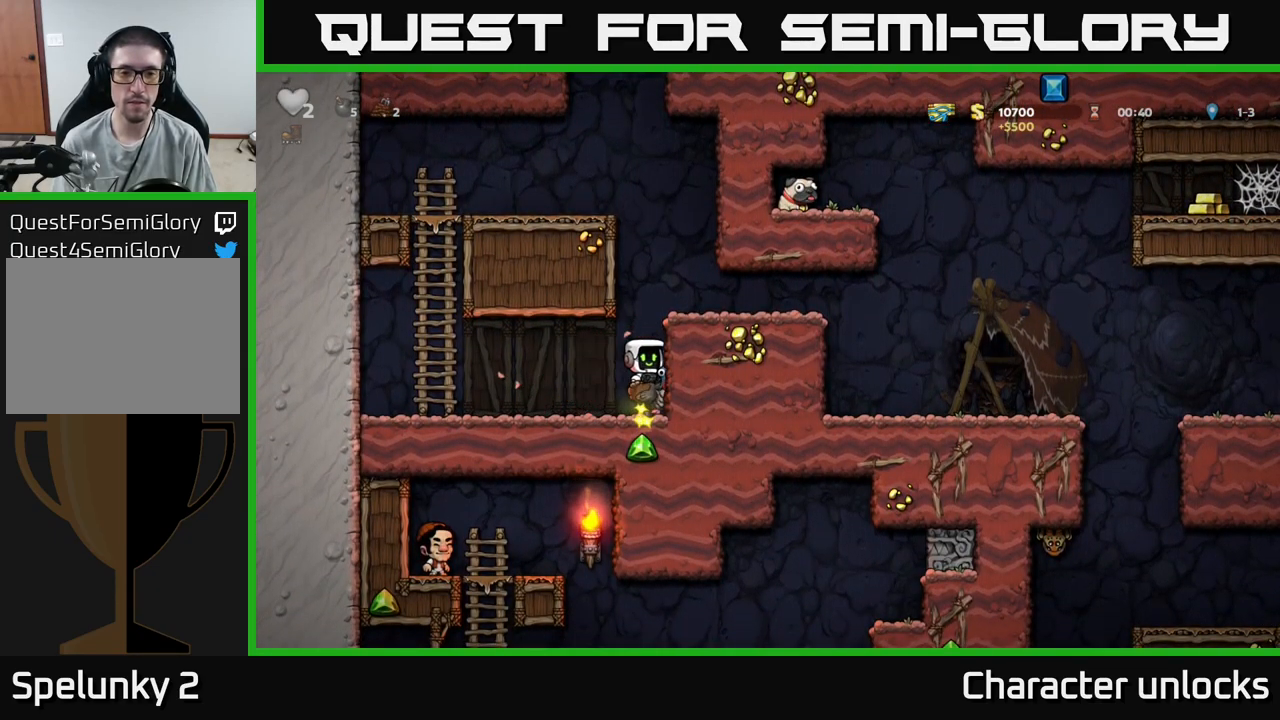
{"buttons": ["DPAD_RIGHT"], "events": [[67, "A", "up"], [117, "A", "down"], [234, "A", "up"]]}
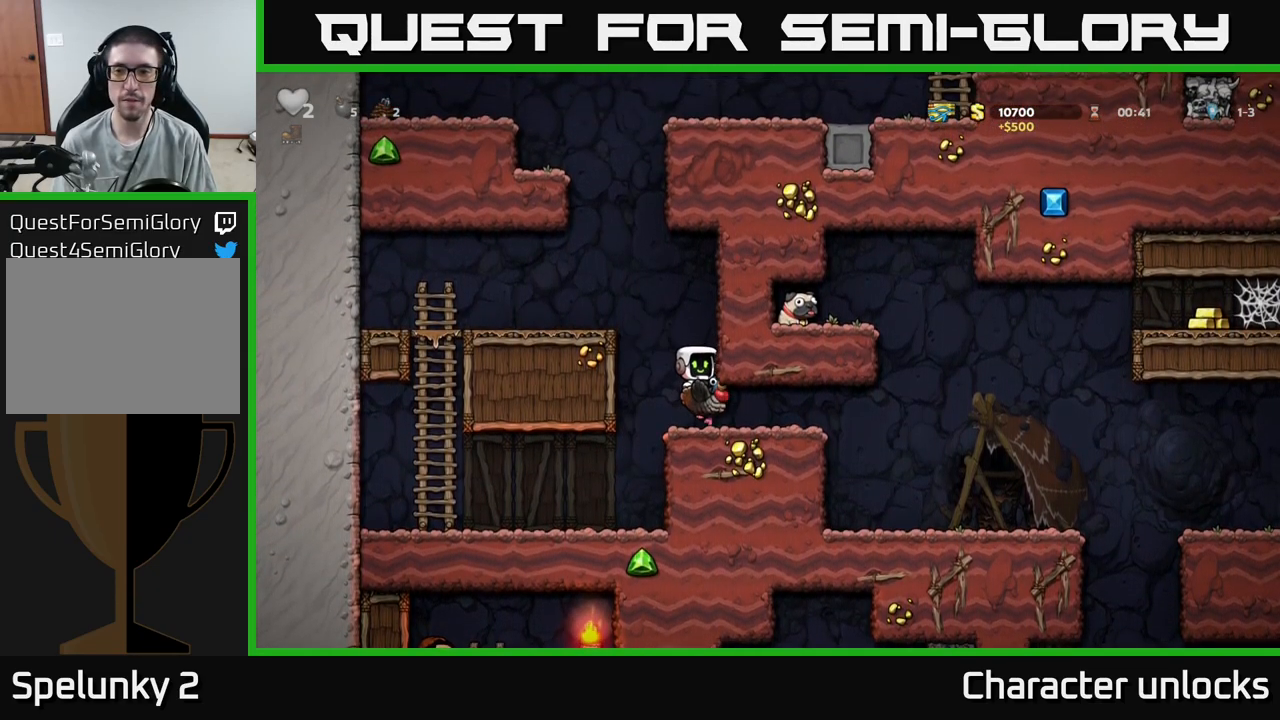
{"buttons": ["DPAD_RIGHT"], "events": [[284, "A", "down"], [450, "A", "up"]]}
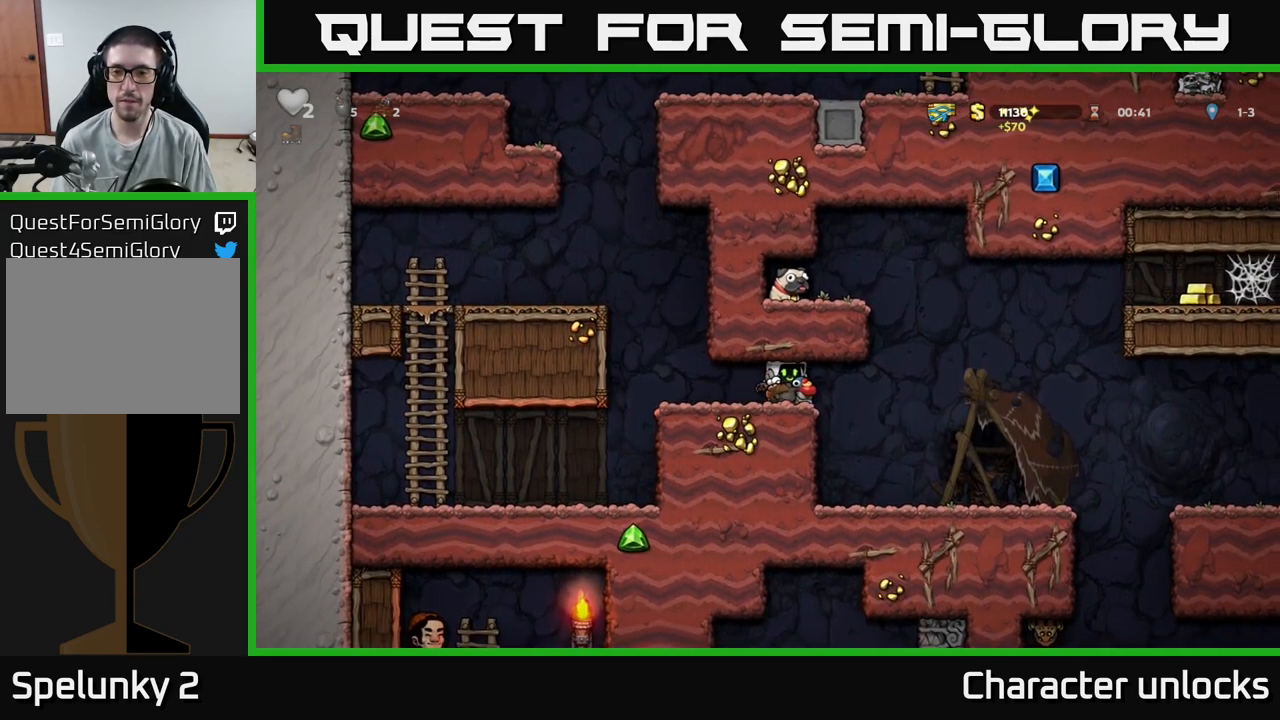
{"buttons": [], "events": [[416, "DPAD_RIGHT", "up"]]}
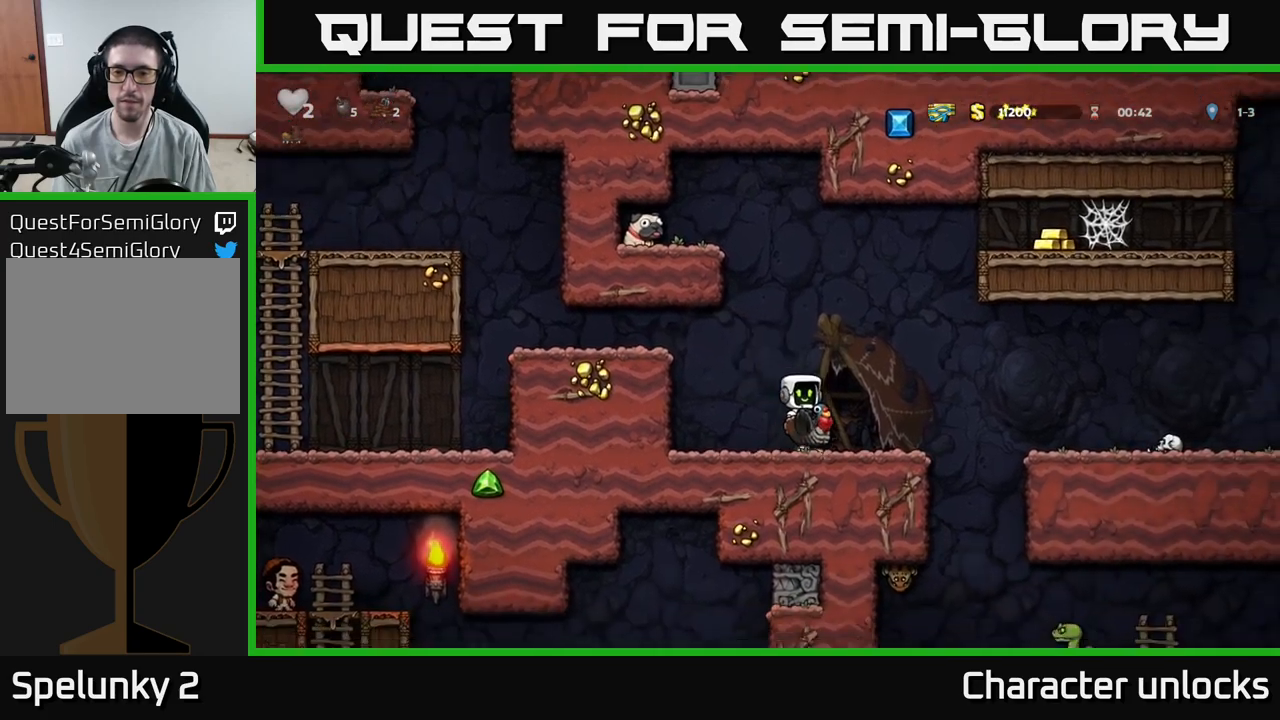
{"buttons": ["DPAD_RIGHT"], "events": [[400, "DPAD_RIGHT", "down"]]}
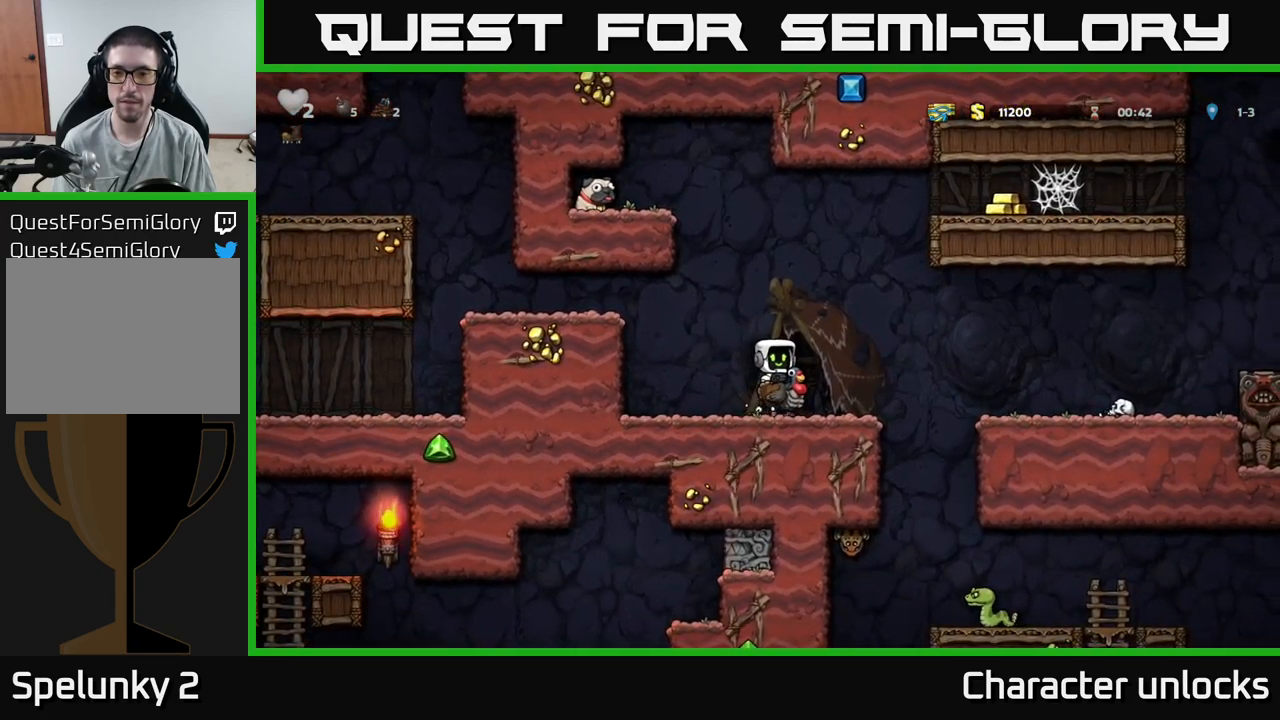
{"buttons": [], "events": [[166, "A", "down"], [233, "A", "up"], [483, "DPAD_RIGHT", "up"]]}
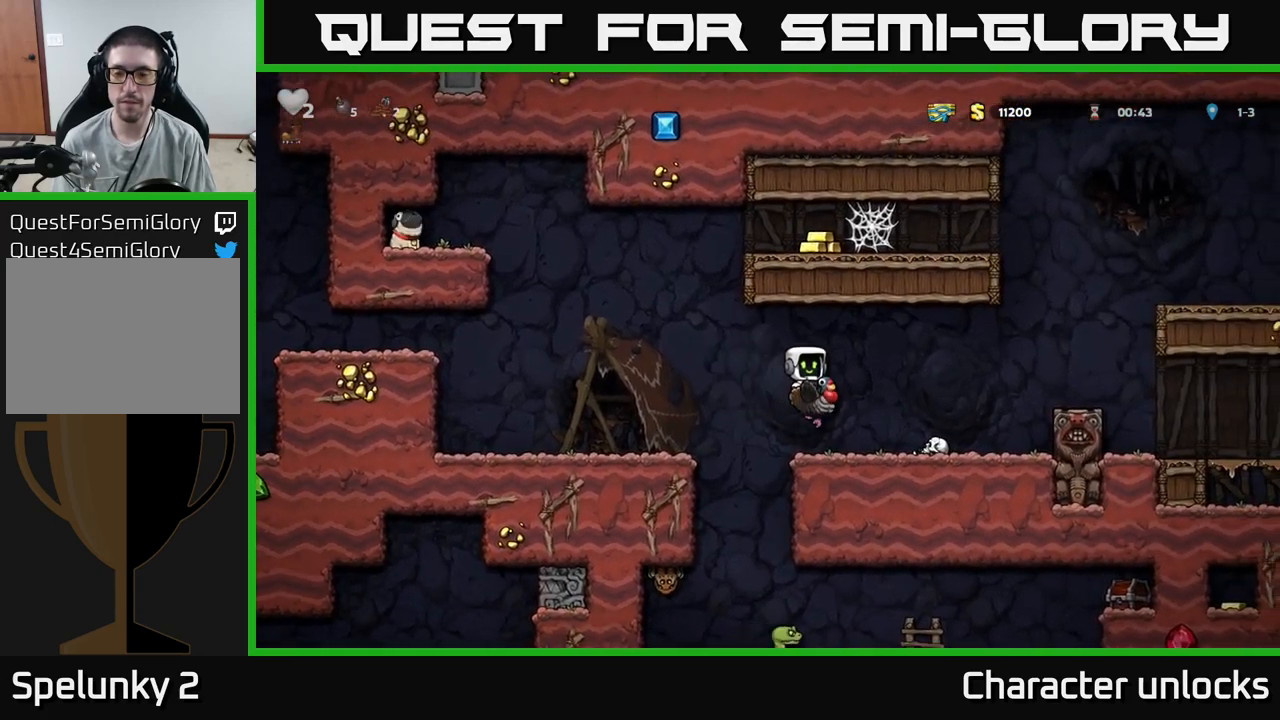
{"buttons": ["DPAD_RIGHT"], "events": [[400, "DPAD_RIGHT", "down"]]}
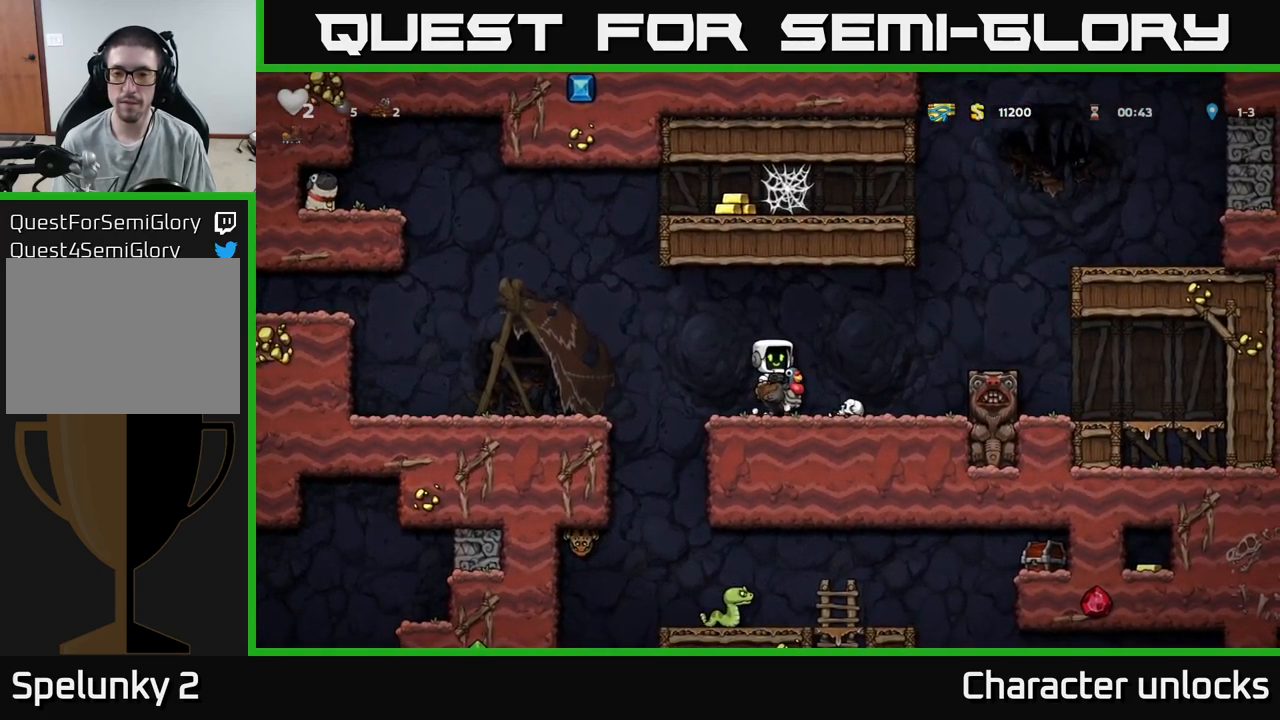
{"buttons": ["A", "DPAD_RIGHT"], "events": [[16, "A", "down"], [133, "A", "up"], [350, "A", "down"]]}
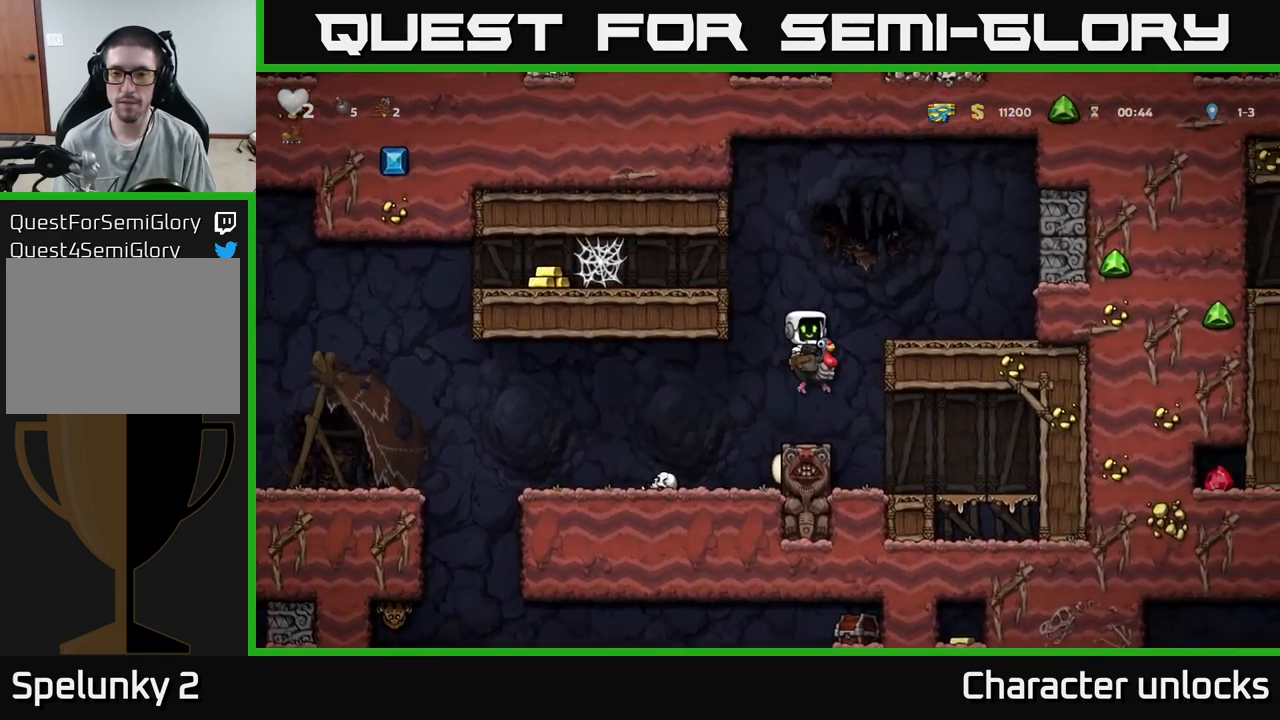
{"buttons": ["DPAD_RIGHT"], "events": [[200, "DPAD_RIGHT", "up"], [266, "A", "up"], [483, "DPAD_RIGHT", "down"]]}
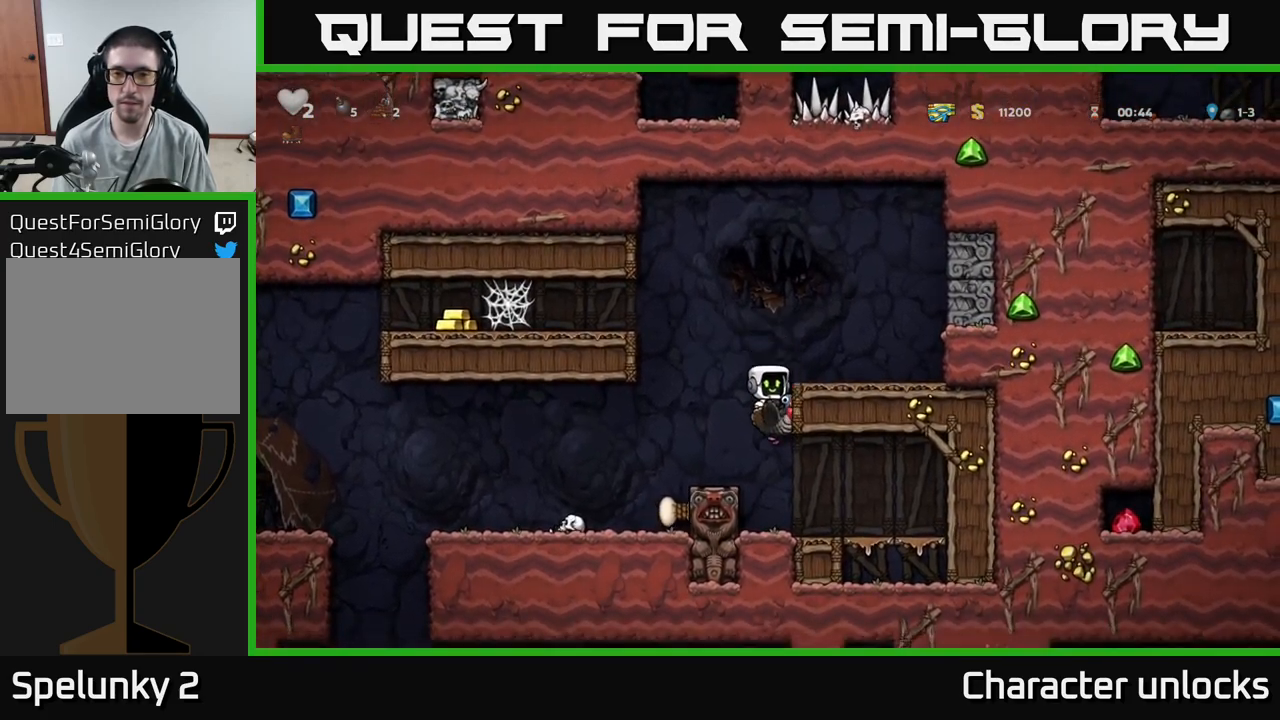
{"buttons": [], "events": [[350, "DPAD_RIGHT", "up"]]}
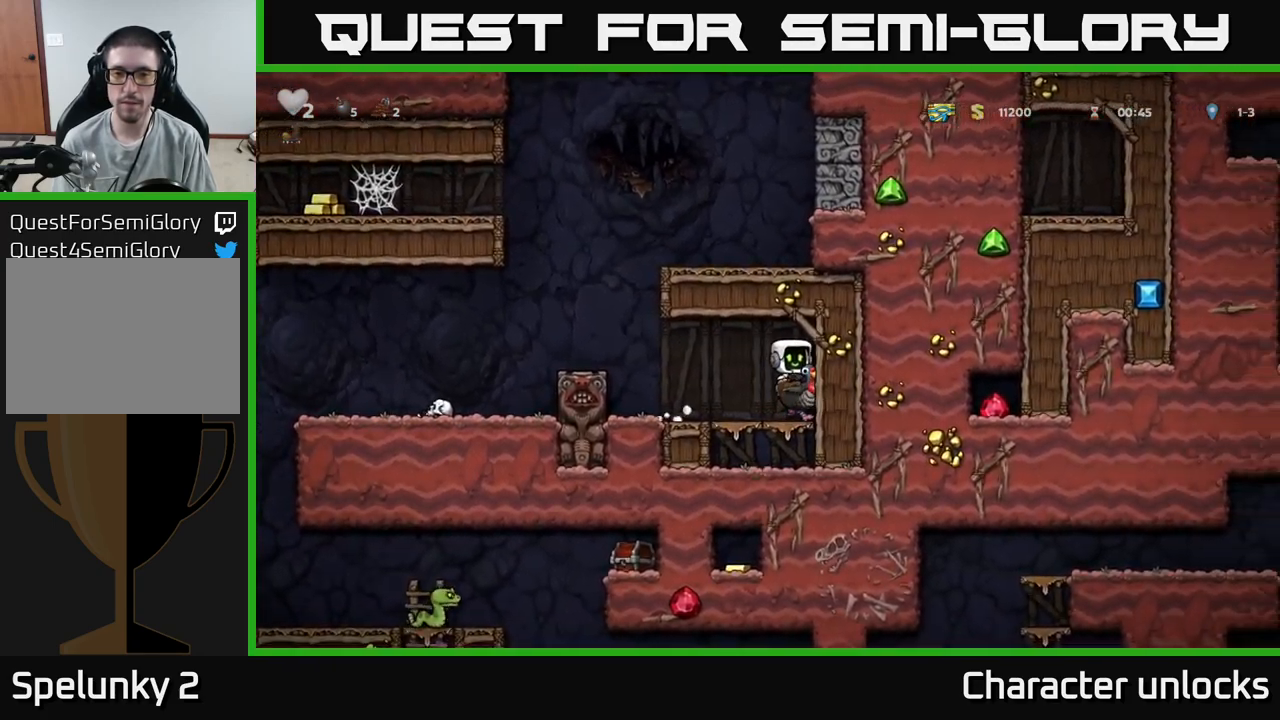
{"buttons": ["DPAD_LEFT"], "events": [[16, "DPAD_LEFT", "down"], [316, "A", "down"], [466, "A", "up"]]}
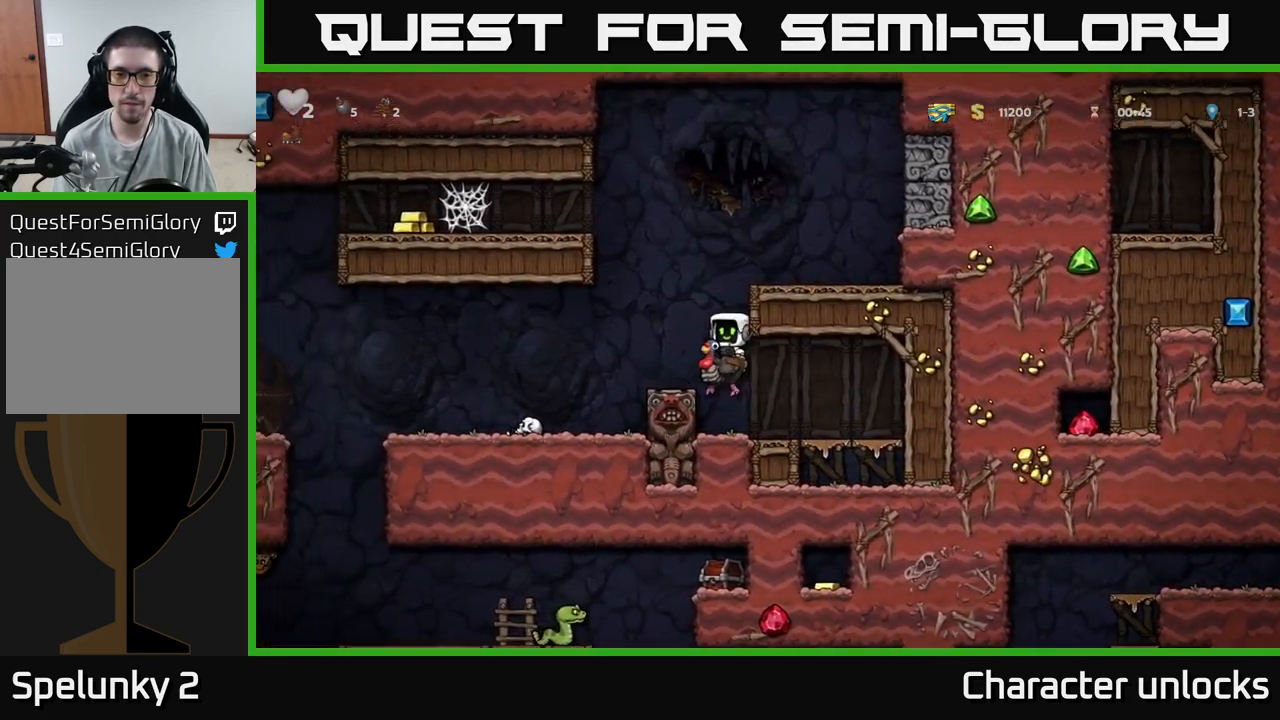
{"buttons": ["DPAD_LEFT"], "events": [[33, "A", "down"], [166, "A", "up"]]}
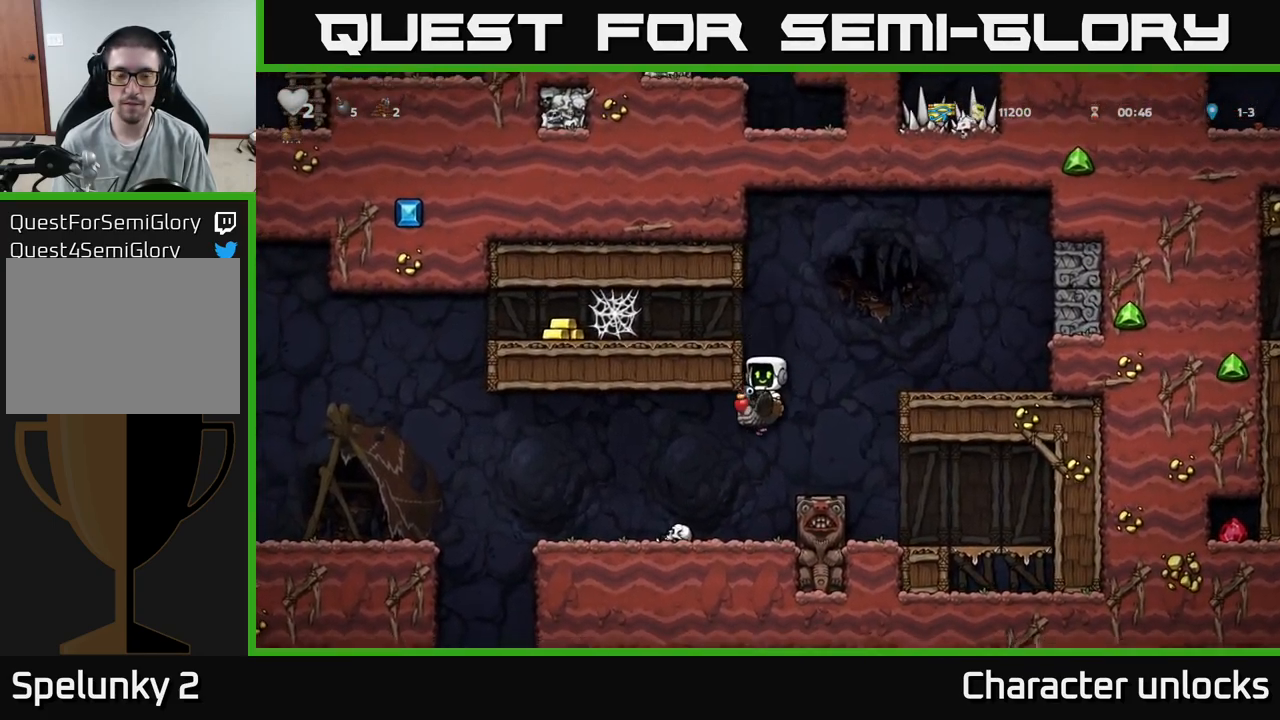
{"buttons": ["DPAD_LEFT"], "events": []}
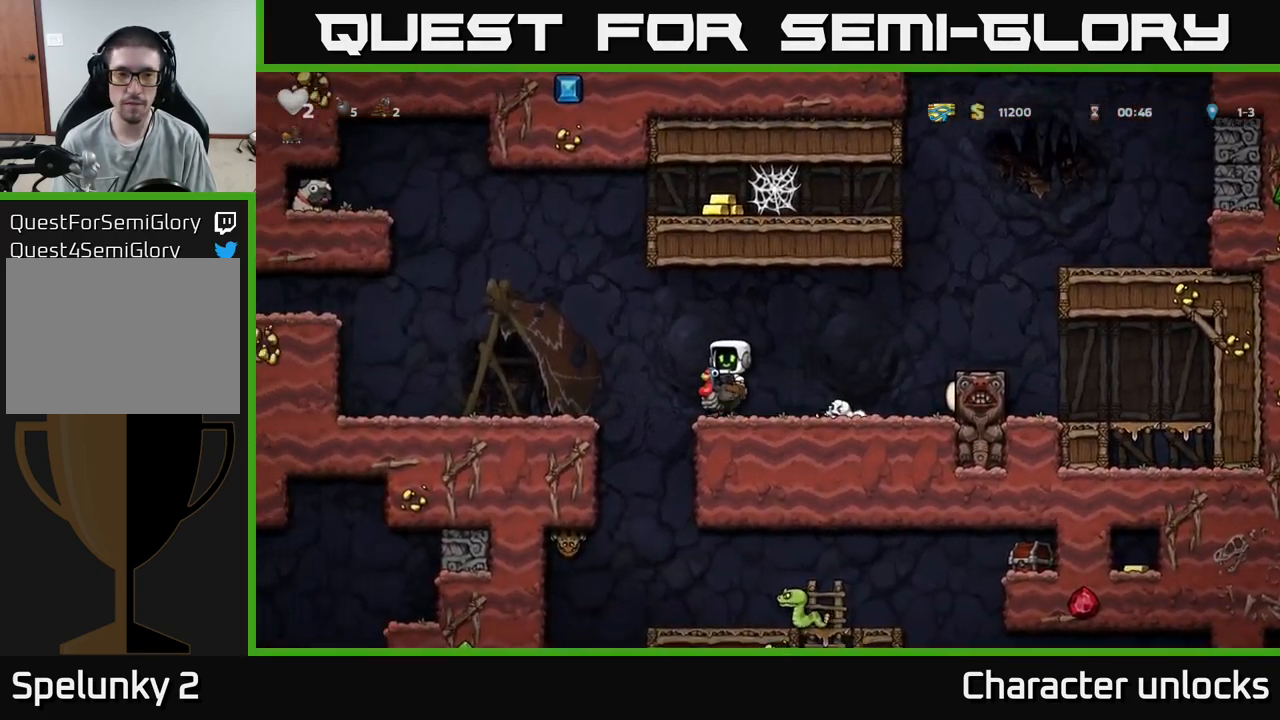
{"buttons": [], "events": [[33, "A", "down"], [167, "A", "up"], [417, "DPAD_LEFT", "up"]]}
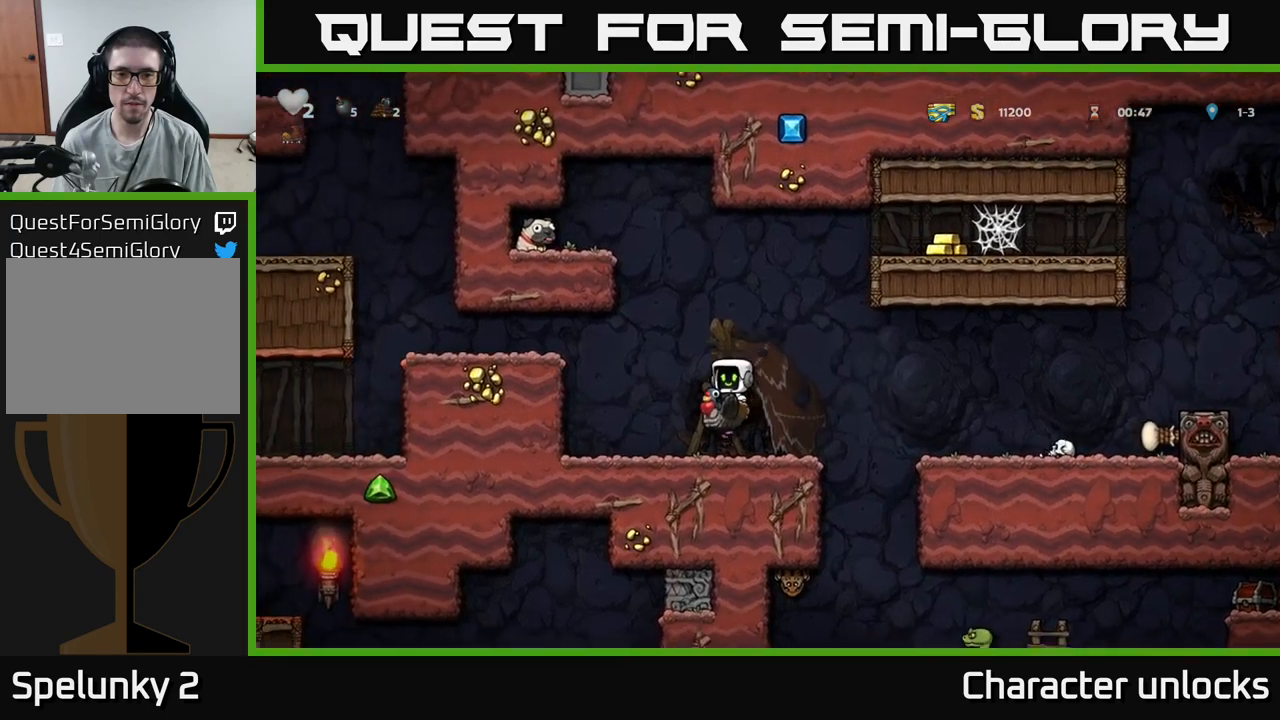
{"buttons": [], "events": [[283, "A", "down"], [467, "A", "up"]]}
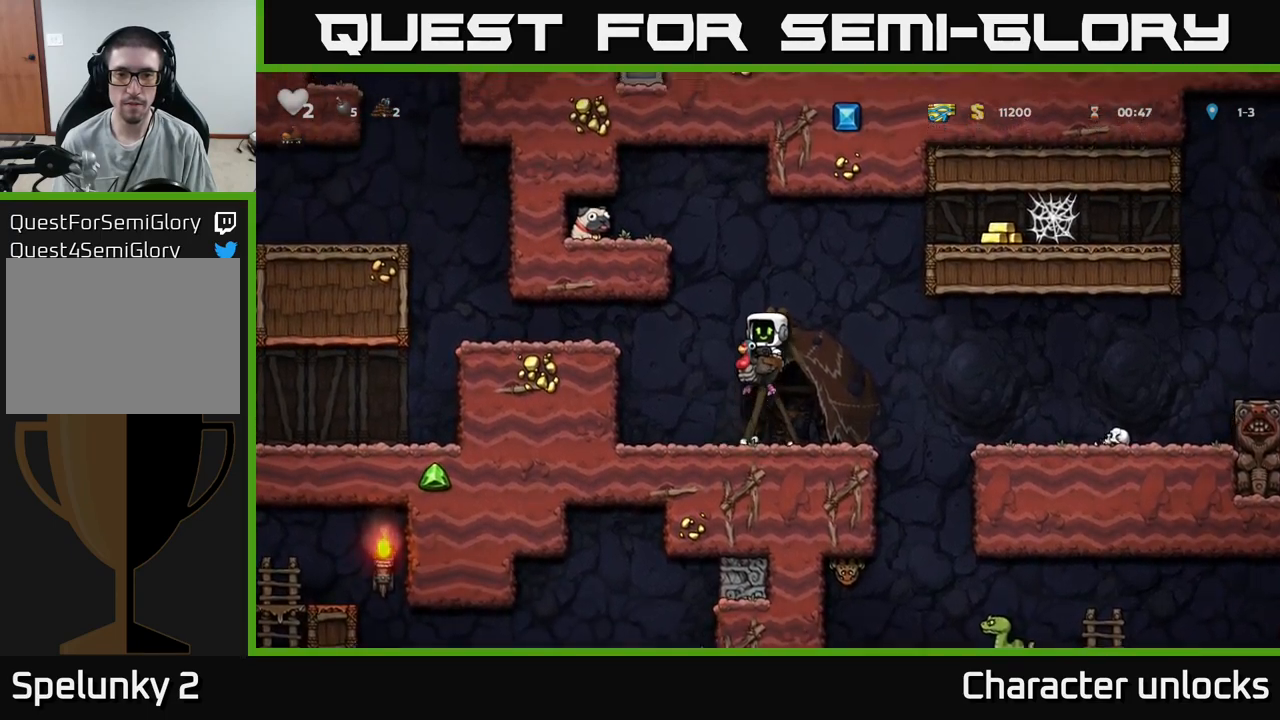
{"buttons": ["A", "DPAD_UP", "DPAD_RIGHT"], "events": [[83, "A", "down"], [250, "A", "up"], [250, "DPAD_RIGHT", "down"], [350, "DPAD_UP", "down"], [467, "A", "down"]]}
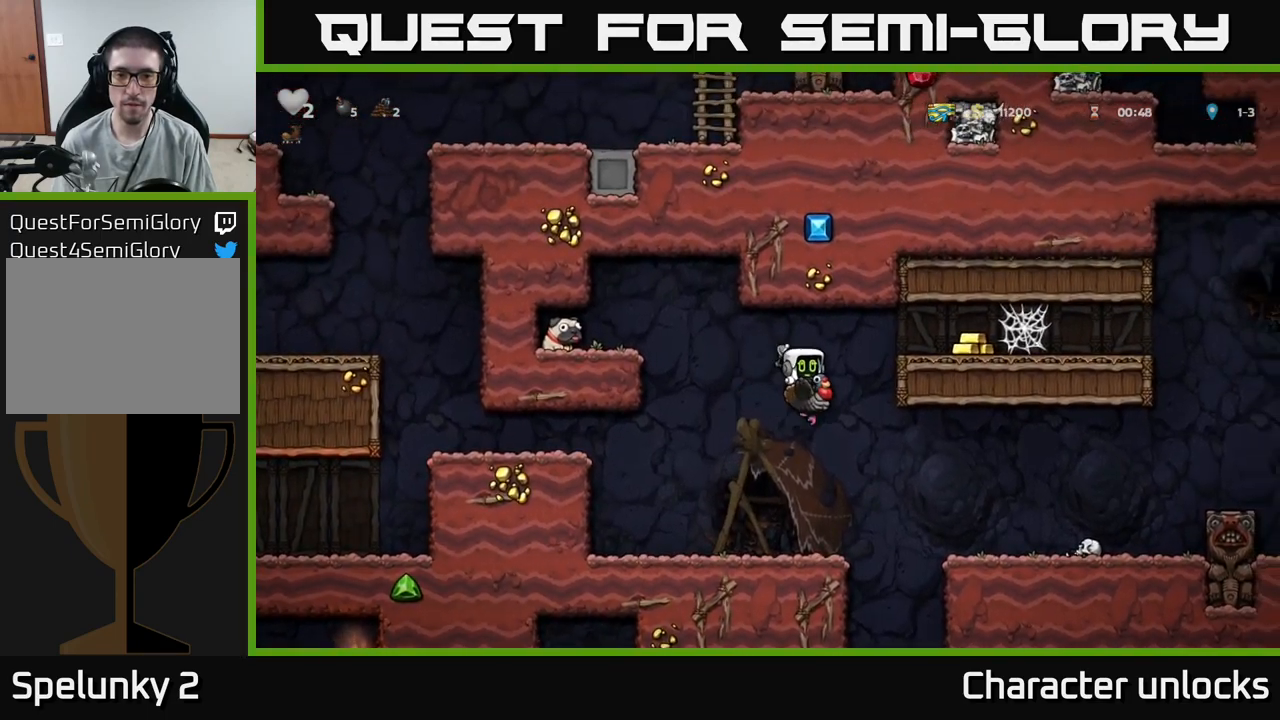
{"buttons": [], "events": [[267, "A", "up"], [383, "DPAD_UP", "up"], [417, "DPAD_RIGHT", "up"]]}
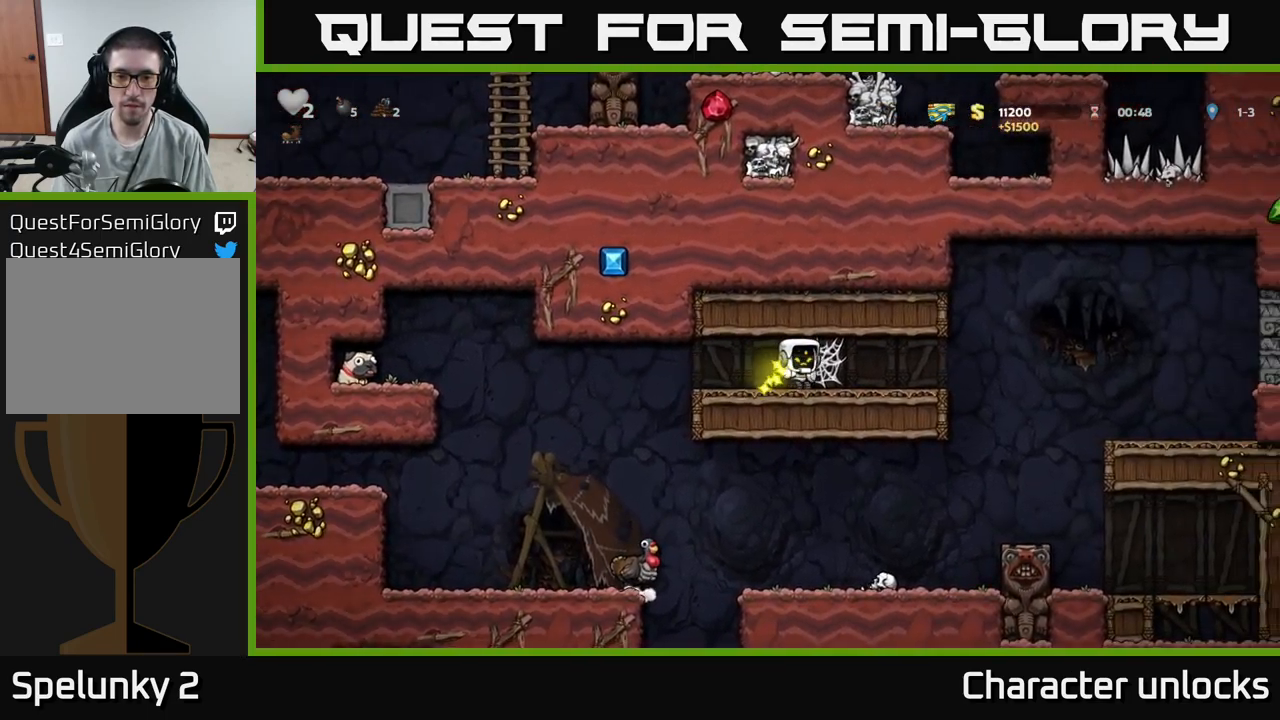
{"buttons": ["DPAD_LEFT"], "events": [[117, "DPAD_LEFT", "down"]]}
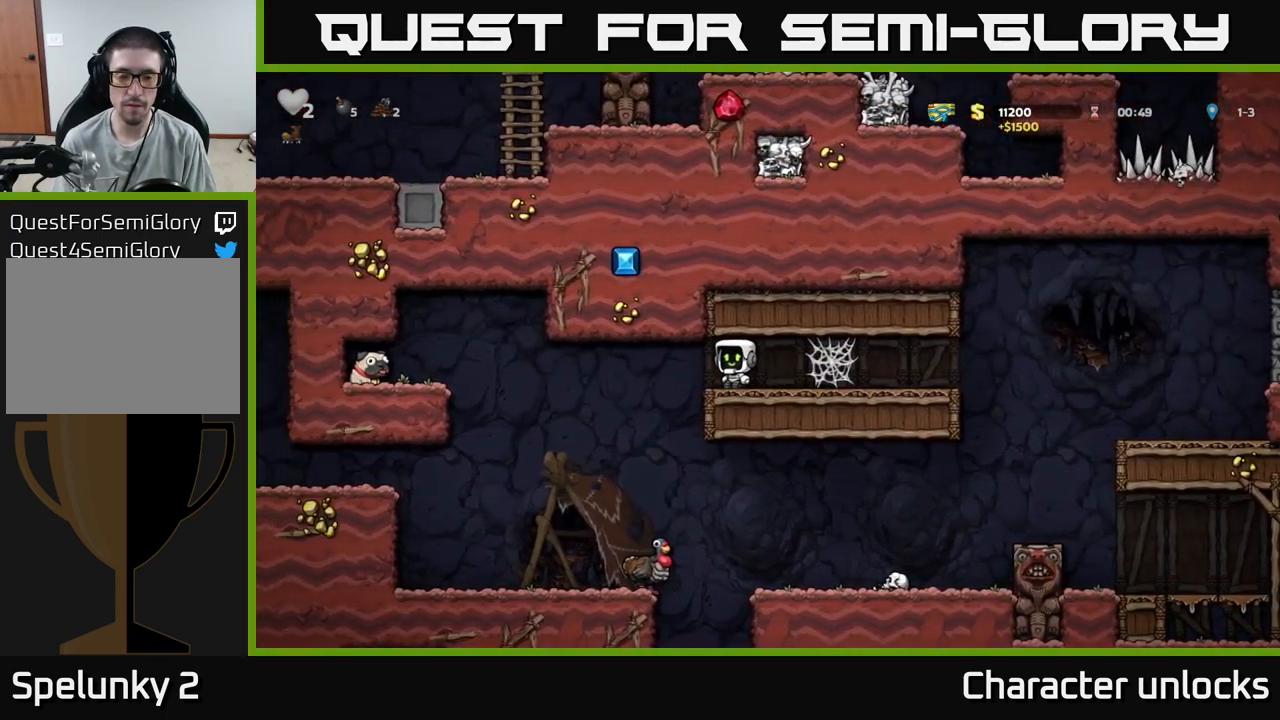
{"buttons": [], "events": [[183, "DPAD_LEFT", "up"], [350, "DPAD_RIGHT", "down"], [400, "DPAD_RIGHT", "up"]]}